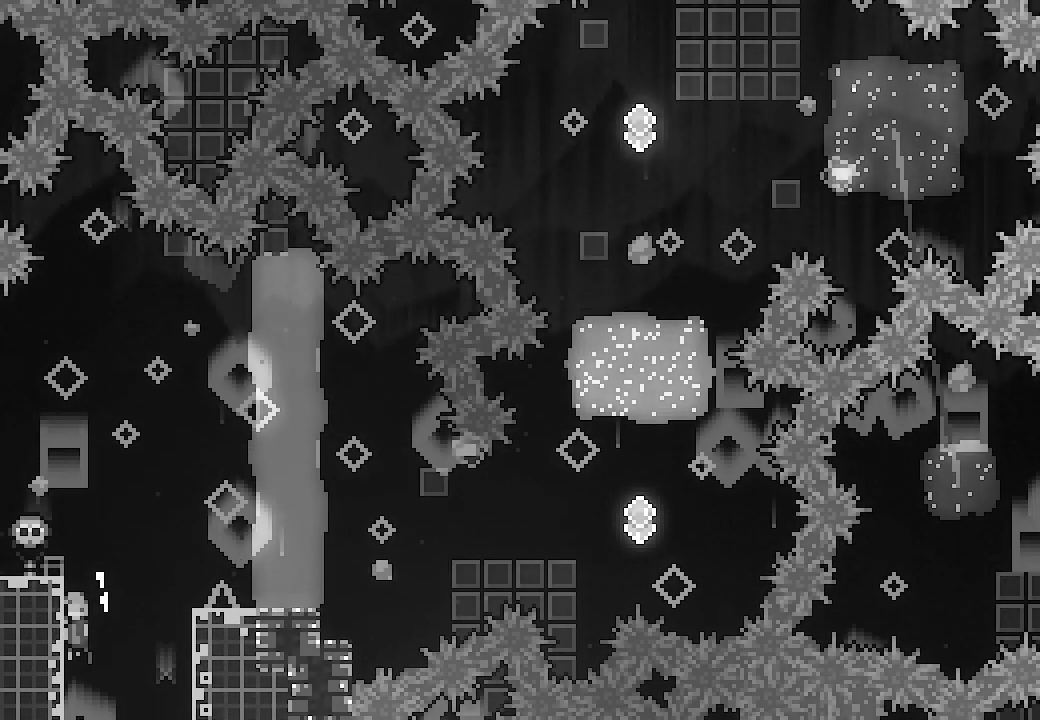
Gameplay with a controller (Xbox layout); each line is a JSON object with the inputs held at the frame after it. "events" lists button and stick changes between this image and that frame as [ms after this image, input, new state], when the widget could be followed in between. Not read: right_stick.
{"buttons": ["A", "L2", "DPAD_RIGHT"], "left_stick": "center", "events": []}
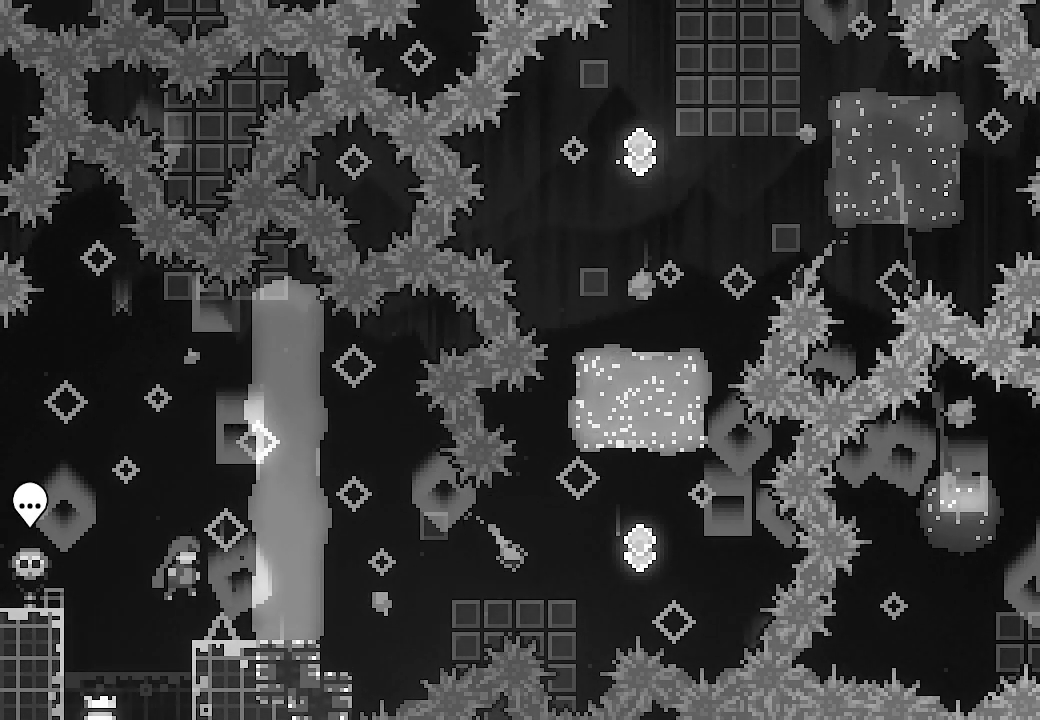
{"buttons": ["DPAD_RIGHT"], "left_stick": "center", "events": [[33, "A", "up"], [167, "DPAD_RIGHT", "up"], [433, "DPAD_RIGHT", "down"], [500, "L2", "up"]]}
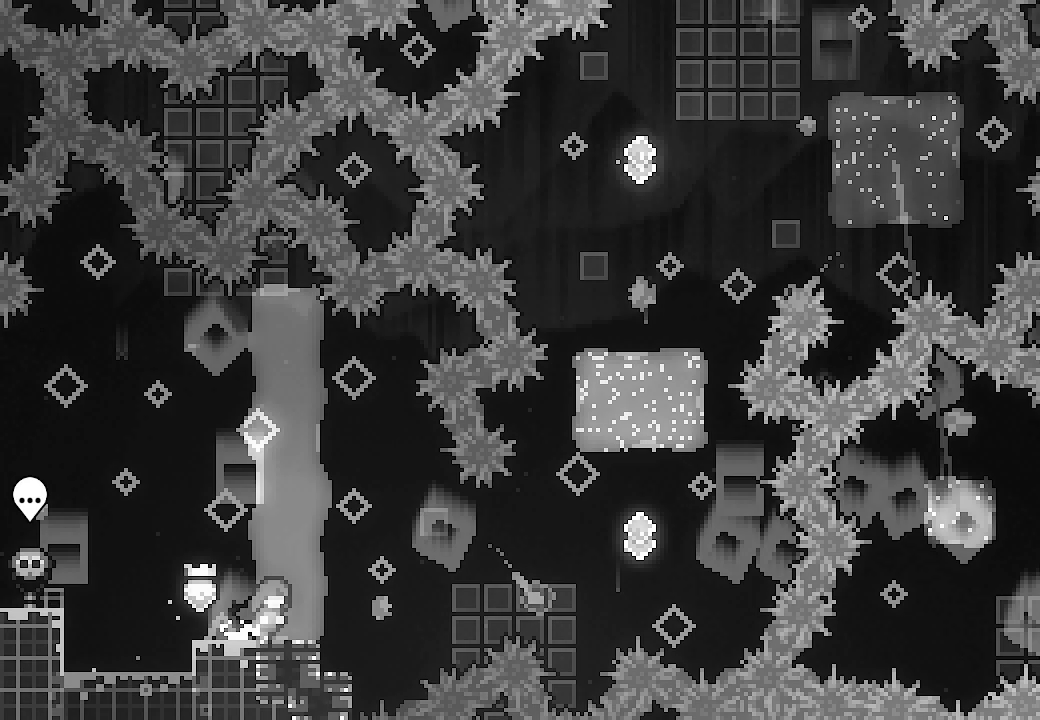
{"buttons": ["A", "DPAD_RIGHT"], "left_stick": "center", "events": [[67, "A", "down"]]}
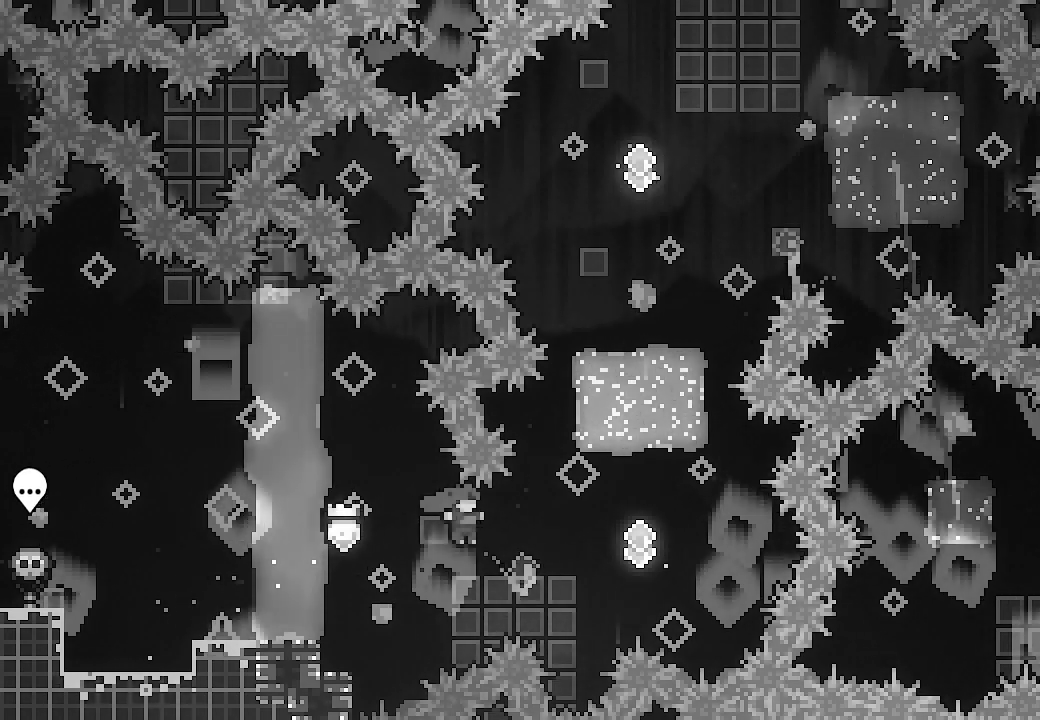
{"buttons": ["X", "DPAD_UP"], "left_stick": "center", "events": [[100, "X", "down"], [133, "A", "up"], [267, "X", "up"], [300, "DPAD_RIGHT", "up"], [333, "DPAD_UP", "down"], [367, "X", "down"]]}
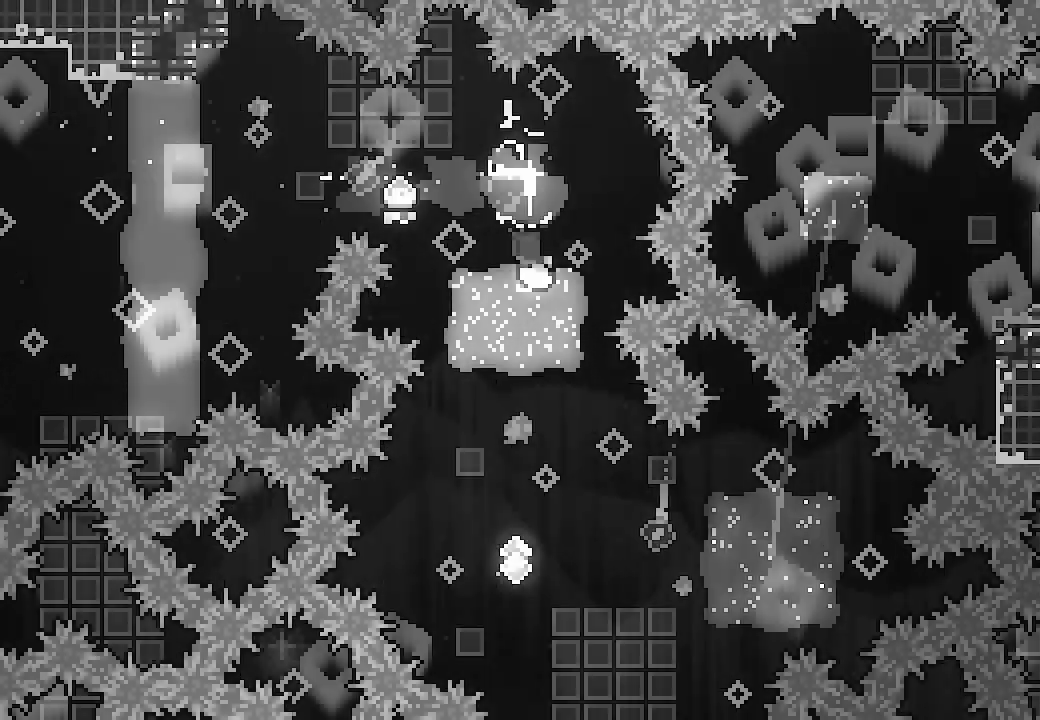
{"buttons": [], "left_stick": "center", "events": [[67, "X", "up"], [100, "DPAD_UP", "up"], [267, "DPAD_DOWN", "down"], [267, "X", "down"], [467, "DPAD_DOWN", "up"], [500, "X", "up"]]}
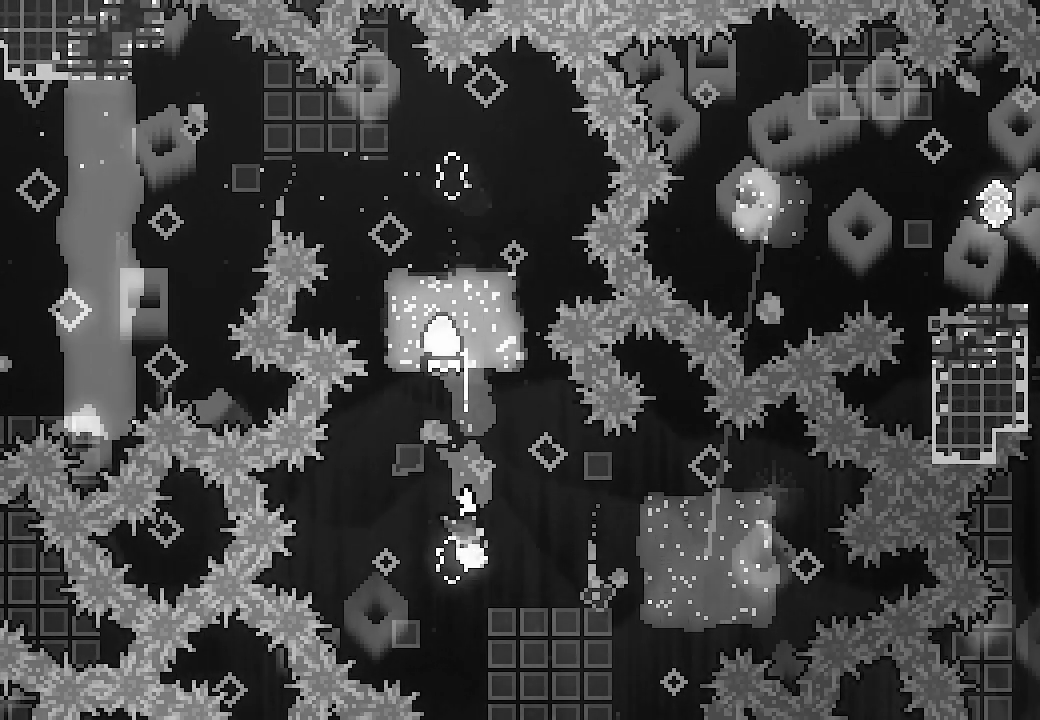
{"buttons": ["DPAD_RIGHT"], "left_stick": "center", "events": [[67, "DPAD_RIGHT", "down"], [133, "X", "down"], [367, "X", "up"]]}
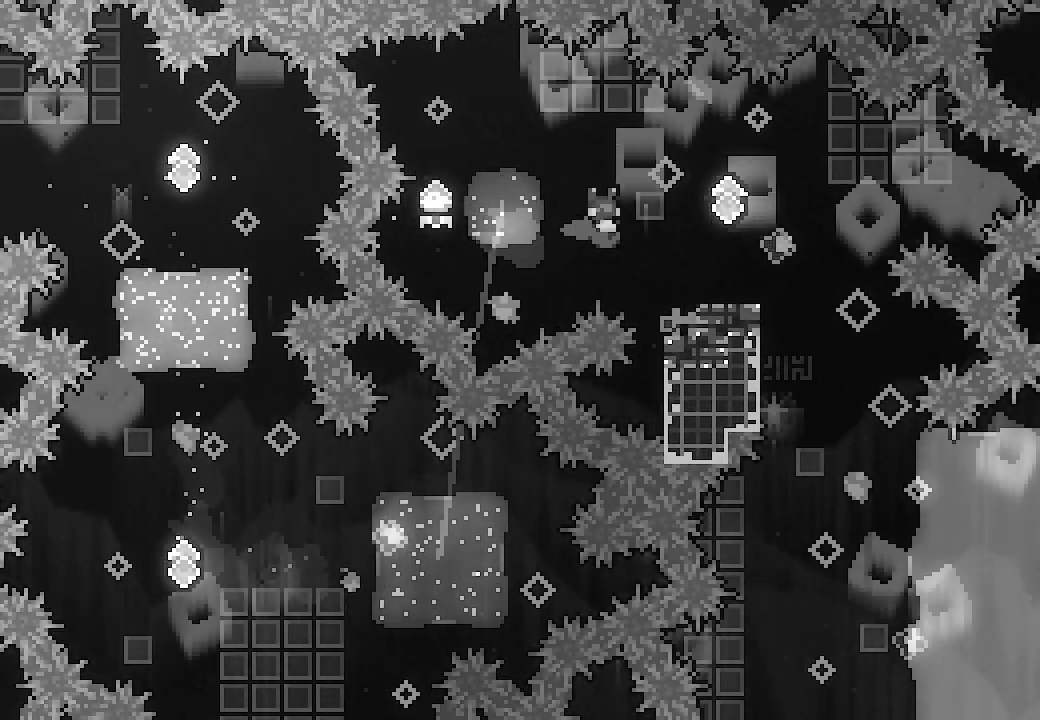
{"buttons": [], "left_stick": "center", "events": [[233, "DPAD_RIGHT", "up"], [233, "START", "down"], [367, "START", "up"]]}
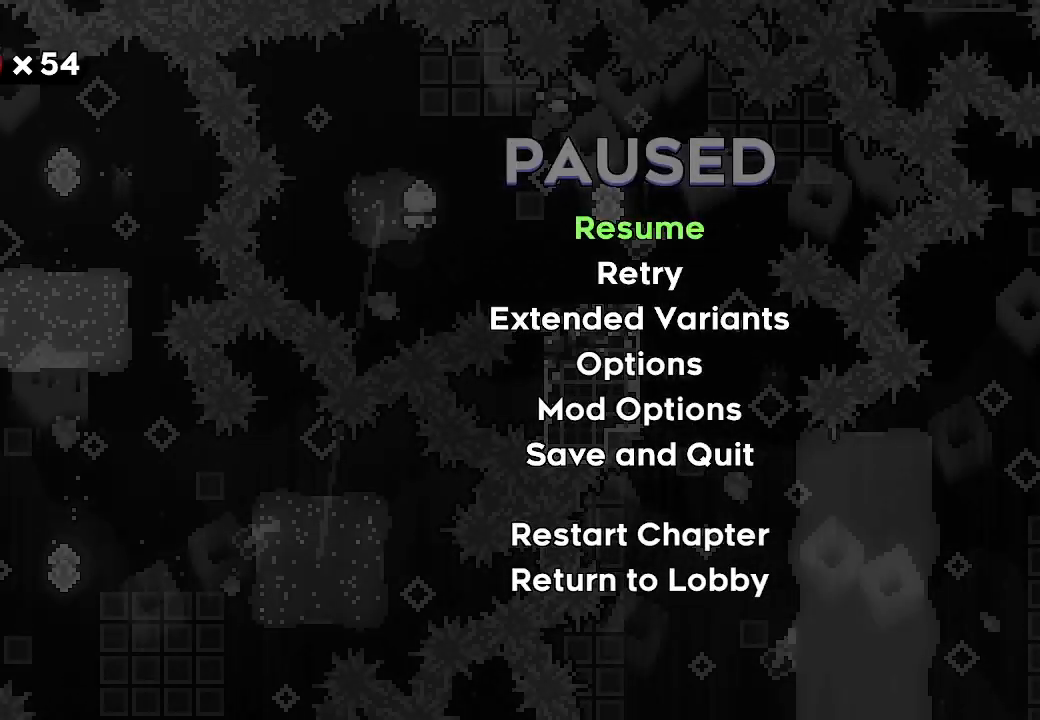
{"buttons": ["X", "L2", "DPAD_DOWN", "DPAD_RIGHT"], "left_stick": "center", "events": [[333, "A", "down"], [433, "A", "up"], [467, "DPAD_DOWN", "down"], [467, "DPAD_RIGHT", "down"], [467, "L2", "down"], [500, "X", "down"]]}
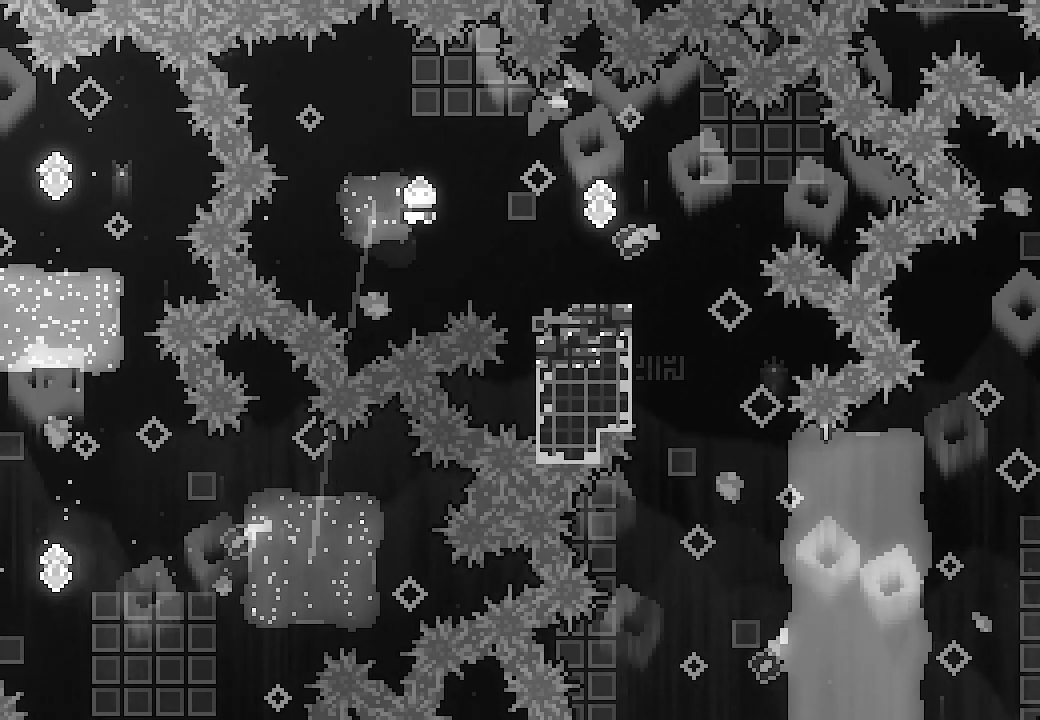
{"buttons": ["L2"], "left_stick": "center", "events": [[200, "X", "up"], [233, "DPAD_RIGHT", "up"], [300, "X", "down"], [500, "DPAD_DOWN", "up"], [500, "X", "up"]]}
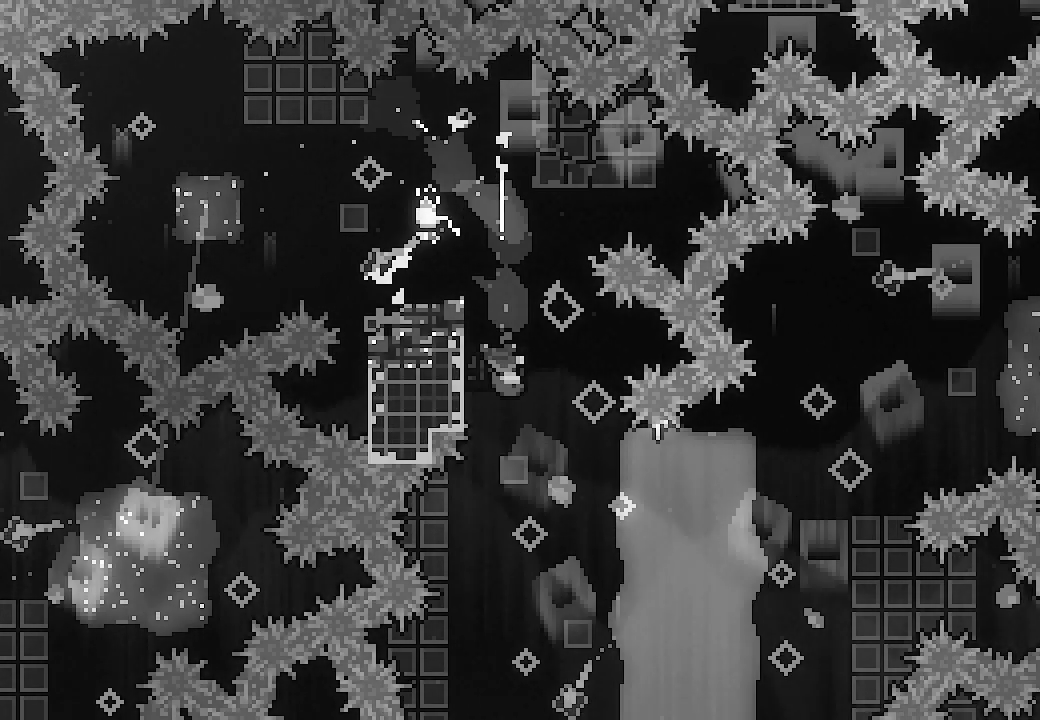
{"buttons": ["L2"], "left_stick": "center", "events": [[133, "DPAD_LEFT", "down"], [400, "DPAD_LEFT", "up"]]}
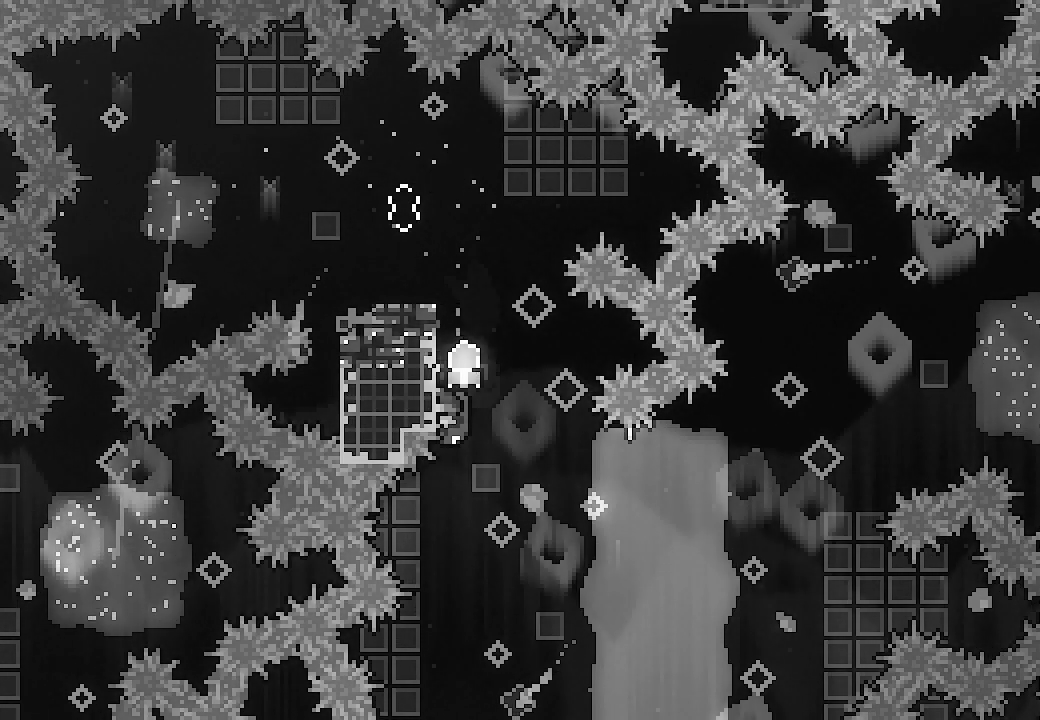
{"buttons": ["L2"], "left_stick": "center", "events": [[67, "DPAD_UP", "down"], [167, "DPAD_UP", "up"], [367, "DPAD_UP", "down"], [433, "DPAD_UP", "up"]]}
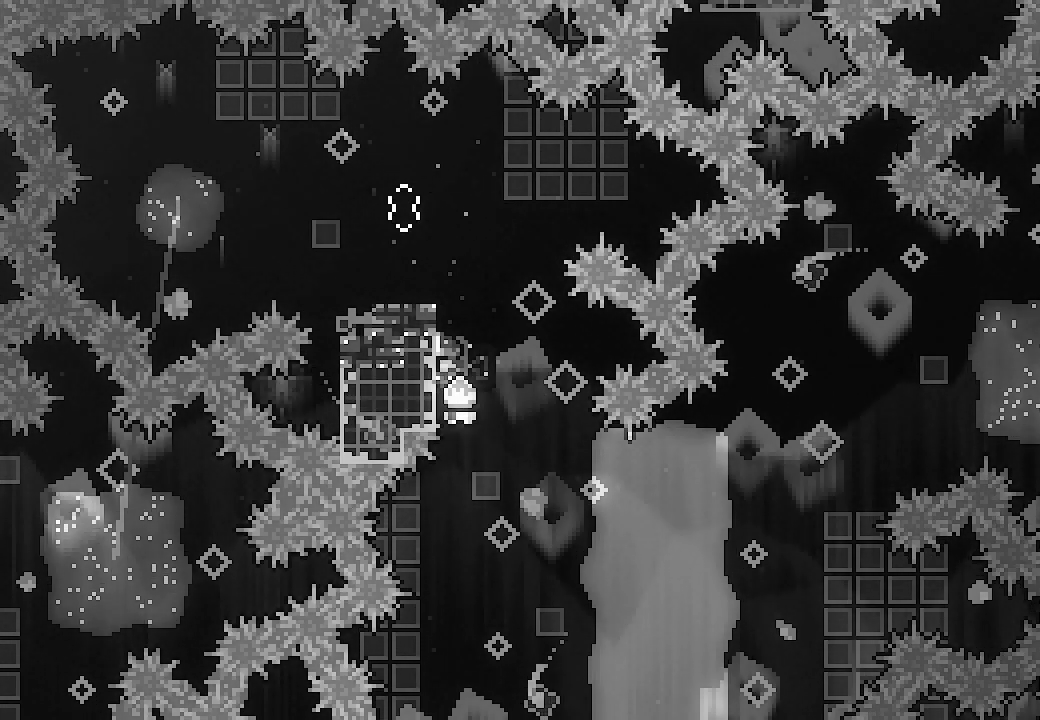
{"buttons": ["L2"], "left_stick": "center", "events": []}
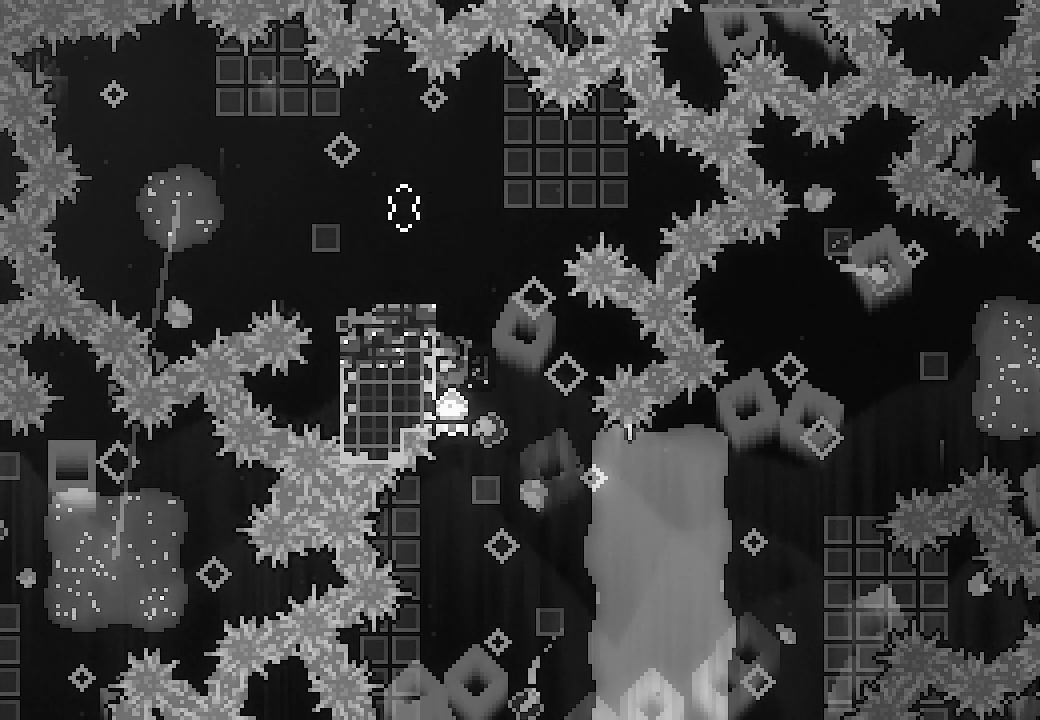
{"buttons": ["L2"], "left_stick": "center", "events": []}
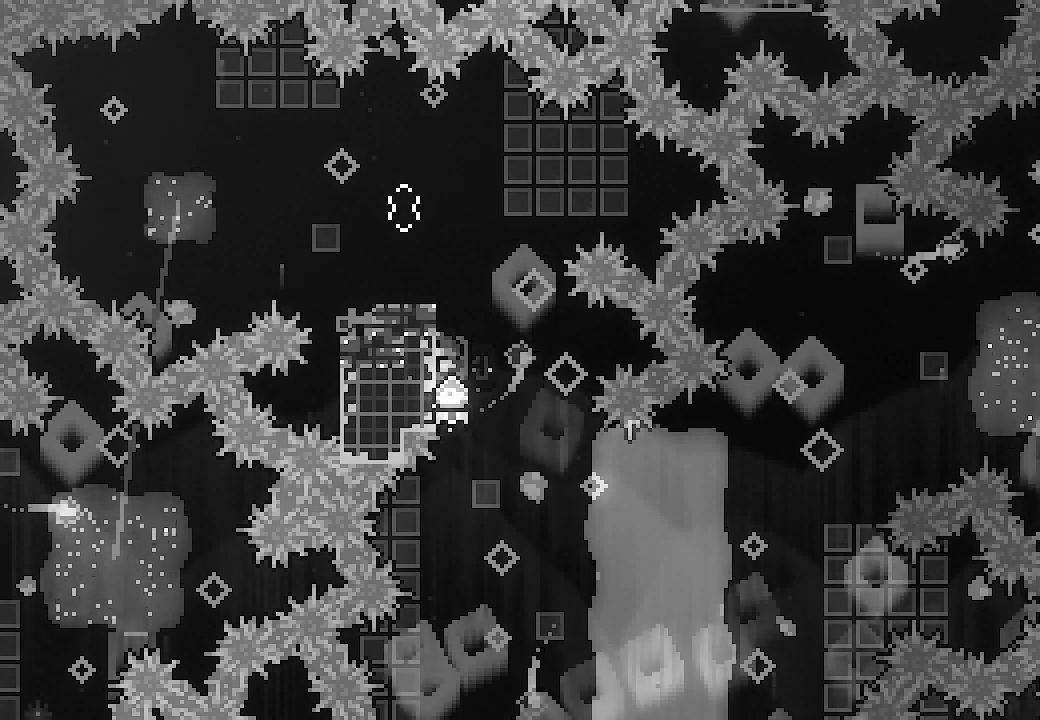
{"buttons": ["L2"], "left_stick": "center", "events": []}
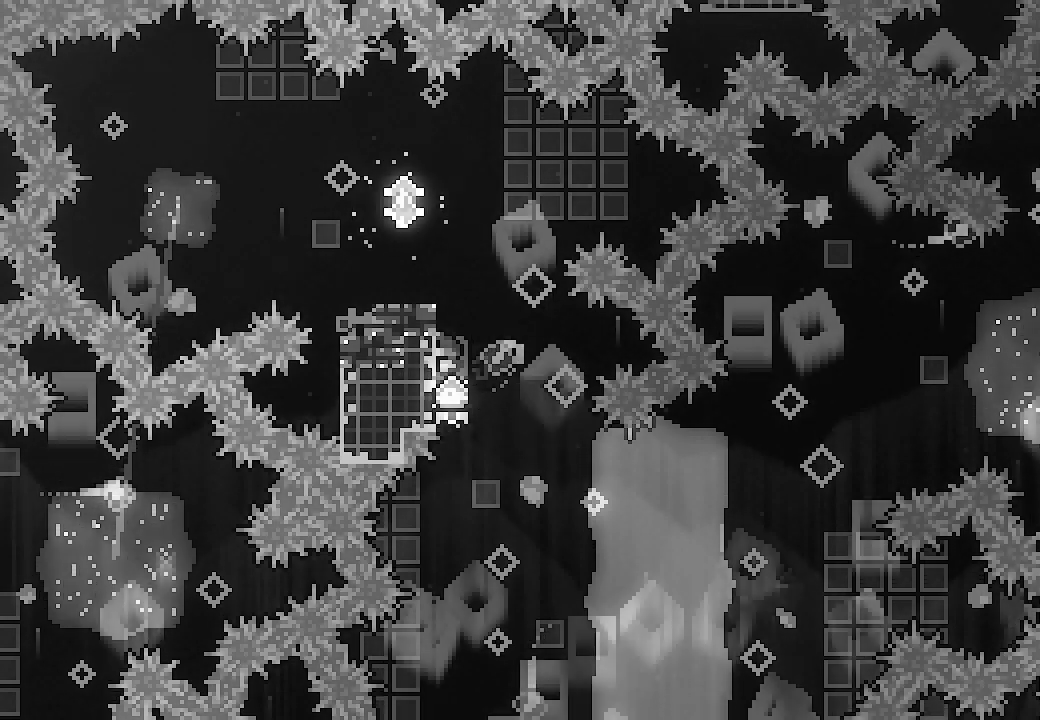
{"buttons": ["DPAD_LEFT"], "left_stick": "center", "events": [[167, "L2", "up"], [400, "DPAD_LEFT", "down"]]}
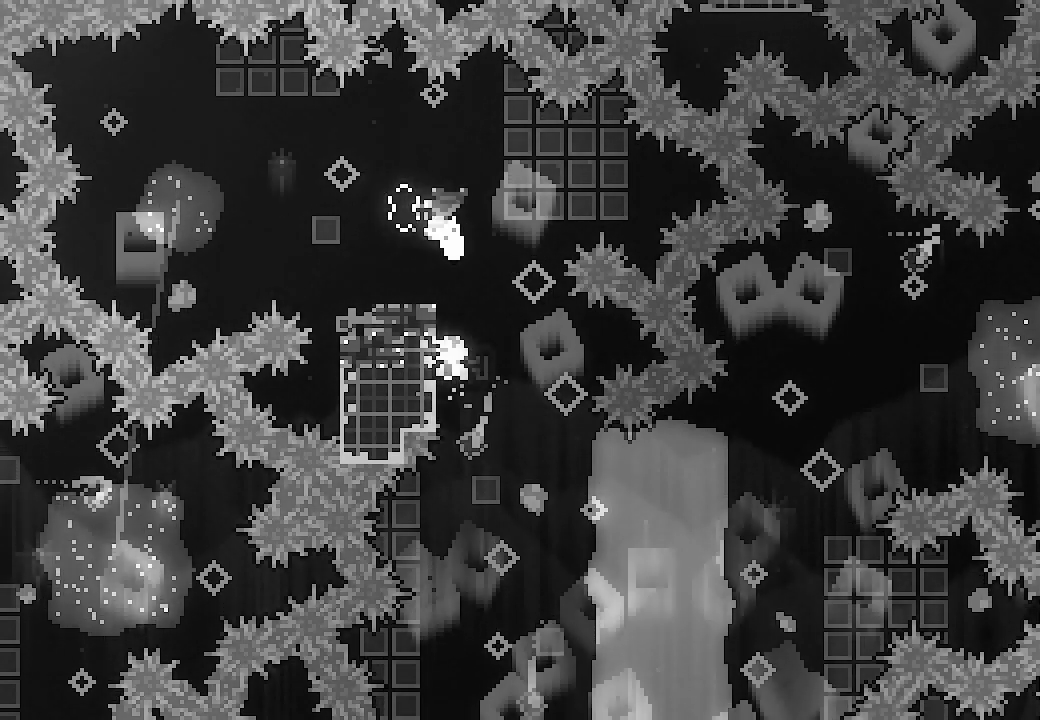
{"buttons": ["A", "DPAD_RIGHT"], "left_stick": "center", "events": [[33, "DPAD_DOWN", "down"], [33, "DPAD_LEFT", "up"], [33, "X", "down"], [167, "X", "up"], [200, "DPAD_DOWN", "up"], [300, "A", "down"], [333, "DPAD_RIGHT", "down"]]}
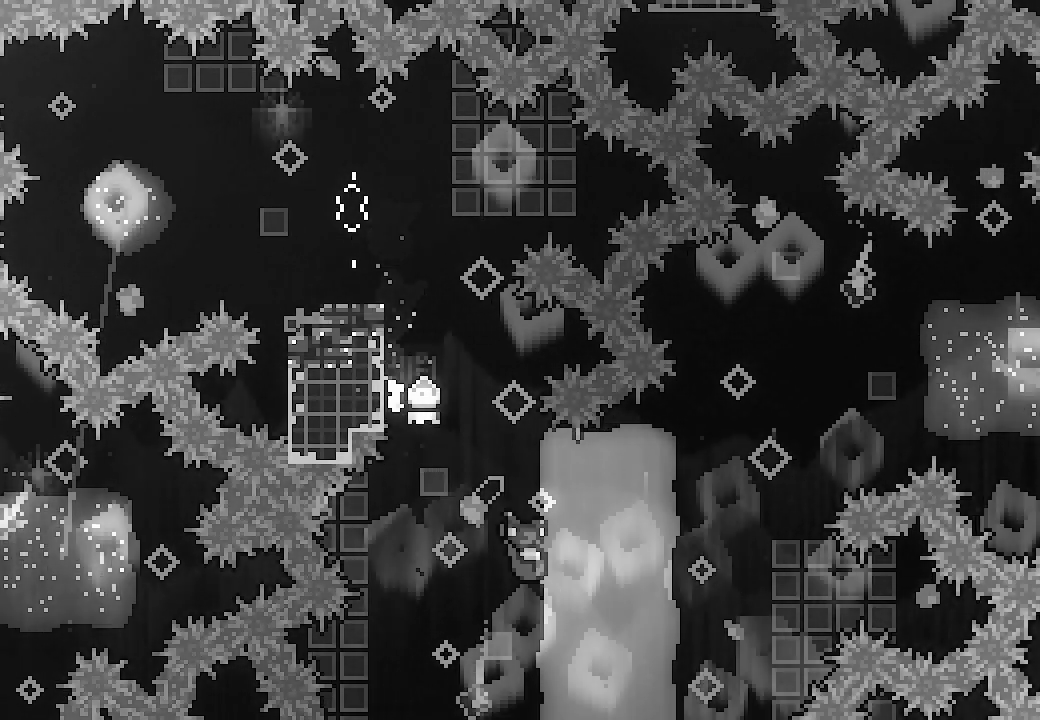
{"buttons": ["A", "DPAD_RIGHT"], "left_stick": "center", "events": []}
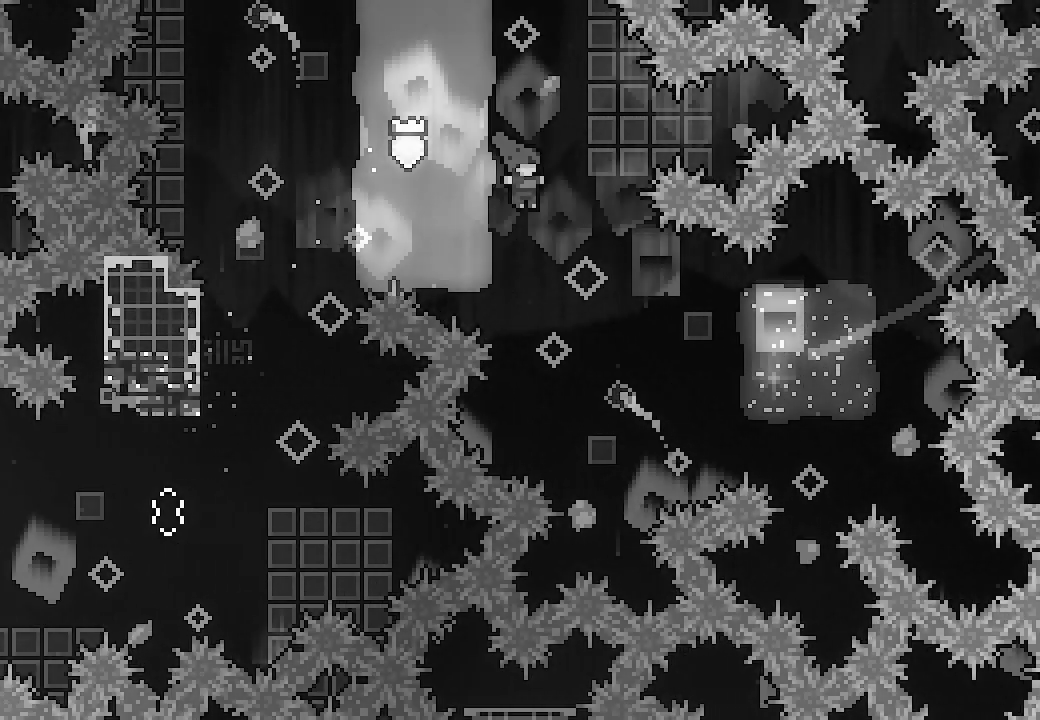
{"buttons": ["L2", "DPAD_RIGHT"], "left_stick": "center", "events": [[233, "L2", "down"], [300, "X", "down"], [500, "A", "up"], [500, "X", "up"]]}
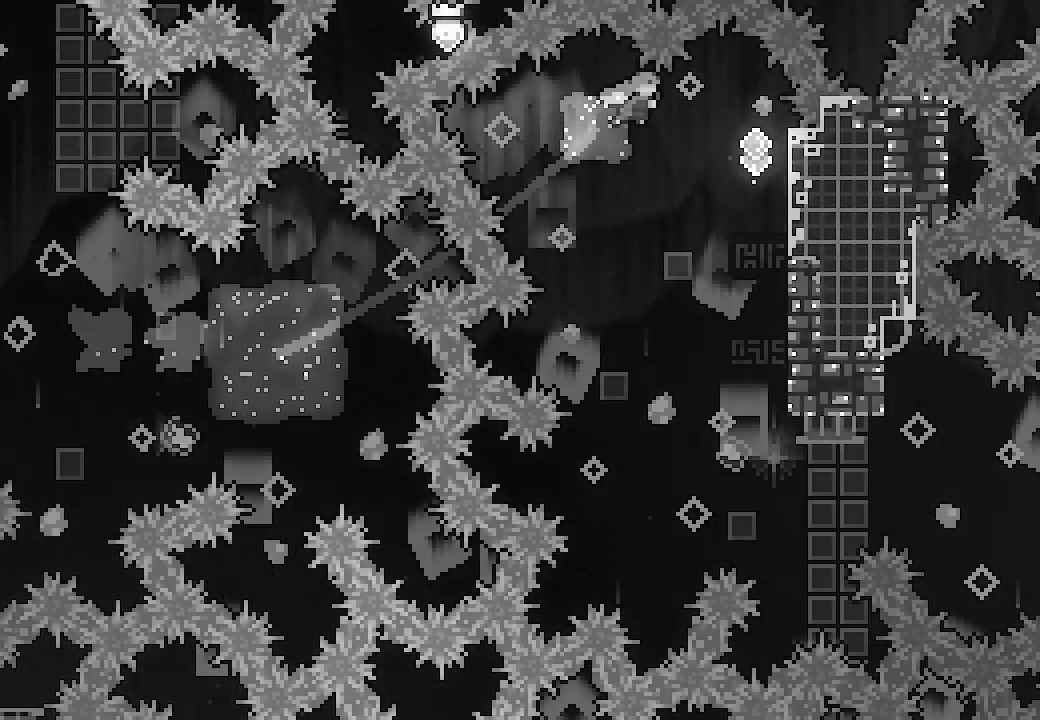
{"buttons": ["L2"], "left_stick": "center", "events": [[467, "DPAD_RIGHT", "up"]]}
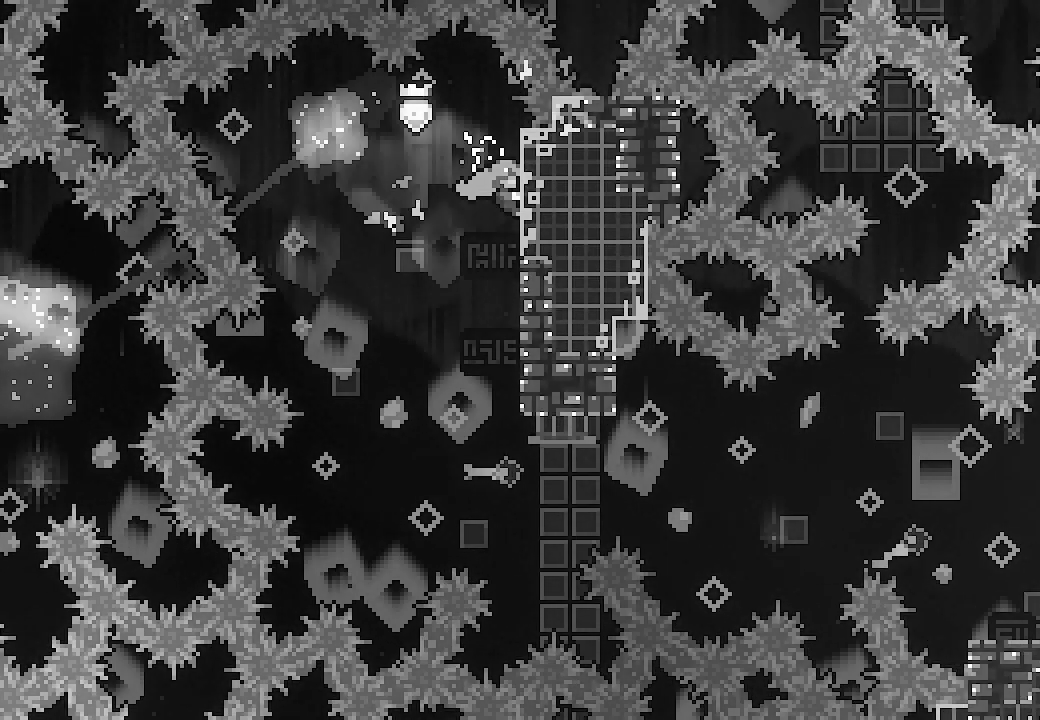
{"buttons": ["L2"], "left_stick": "center", "events": [[33, "DPAD_DOWN", "down"], [500, "DPAD_DOWN", "up"]]}
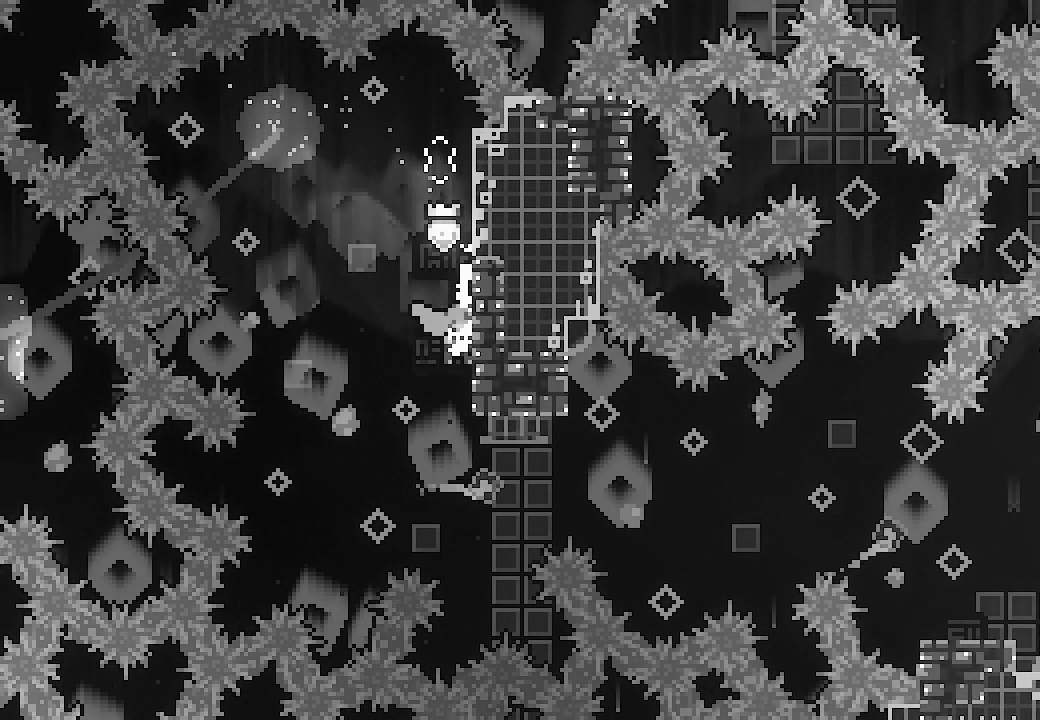
{"buttons": ["L2", "DPAD_RIGHT"], "left_stick": "center", "events": [[33, "L2", "up"], [267, "DPAD_RIGHT", "down"], [300, "L2", "down"], [333, "Y", "down"], [500, "Y", "up"]]}
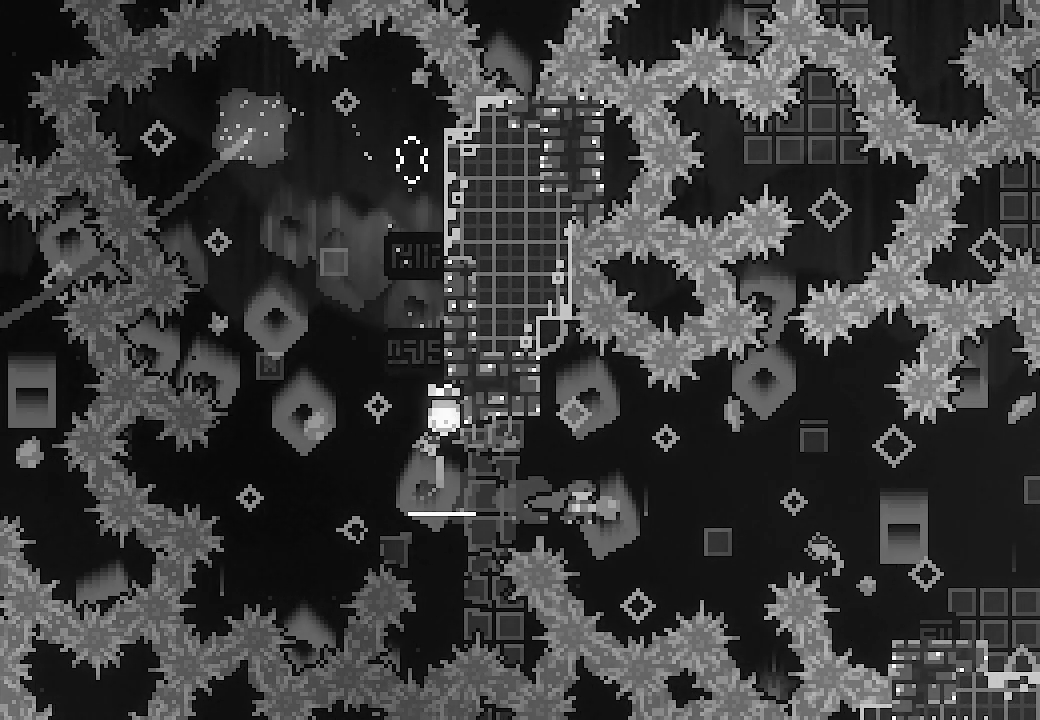
{"buttons": ["L2", "DPAD_RIGHT"], "left_stick": "center", "events": [[167, "Y", "down"], [333, "Y", "up"]]}
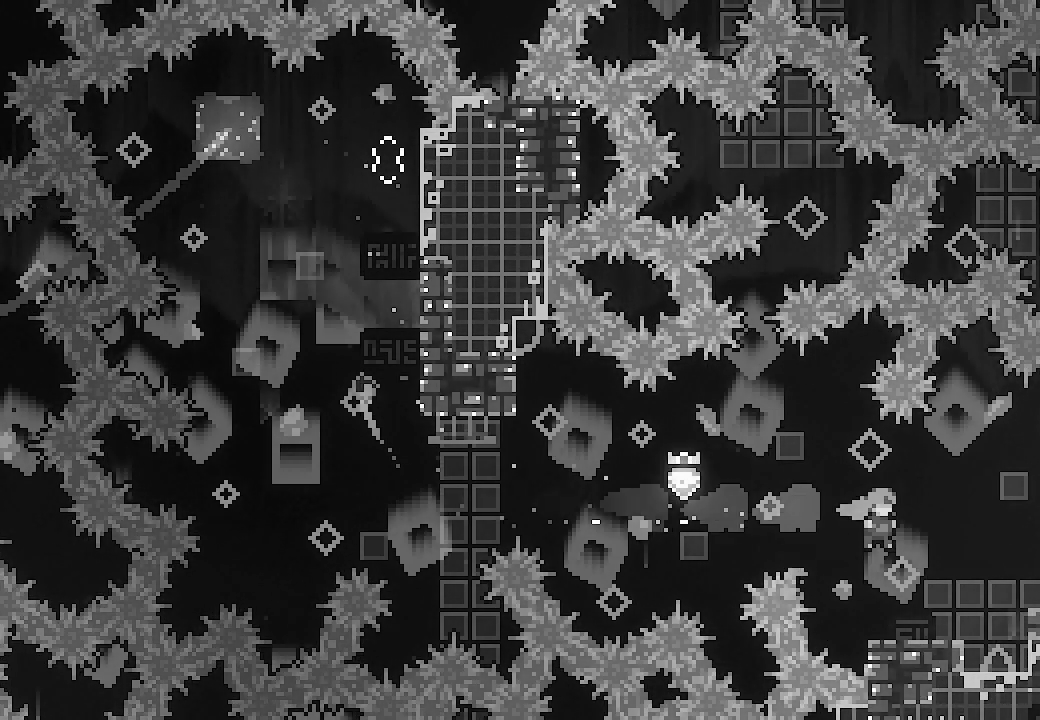
{"buttons": ["X", "L2", "DPAD_RIGHT"], "left_stick": "center", "events": [[267, "A", "down"], [400, "X", "down"], [433, "A", "up"]]}
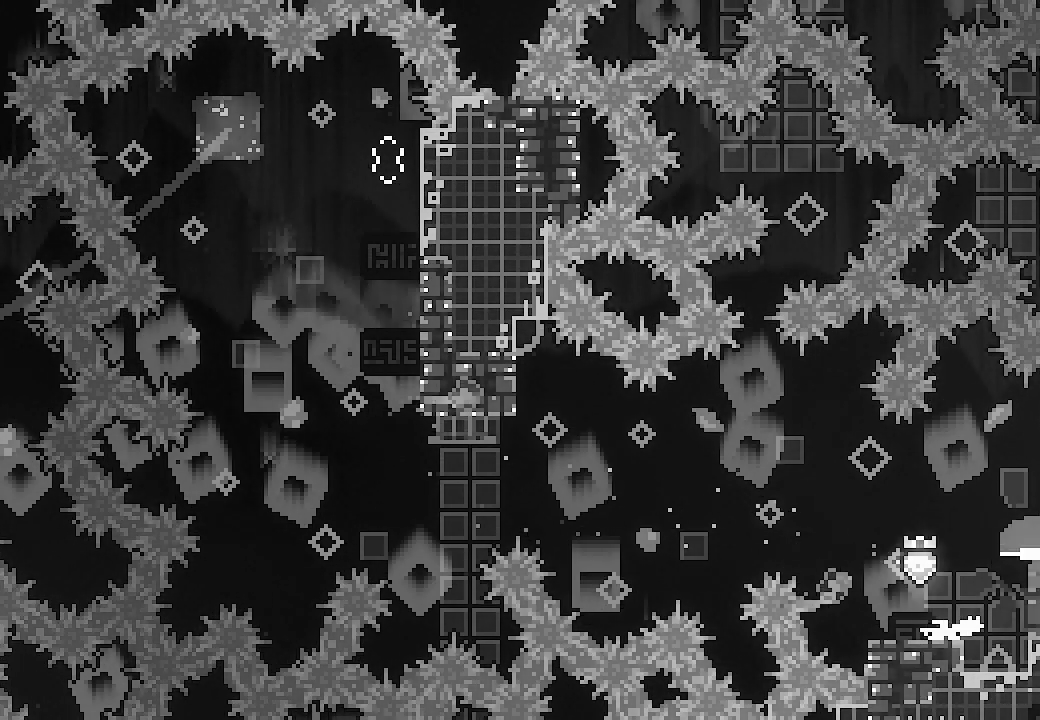
{"buttons": ["L2"], "left_stick": "center", "events": [[33, "X", "up"], [500, "DPAD_RIGHT", "up"]]}
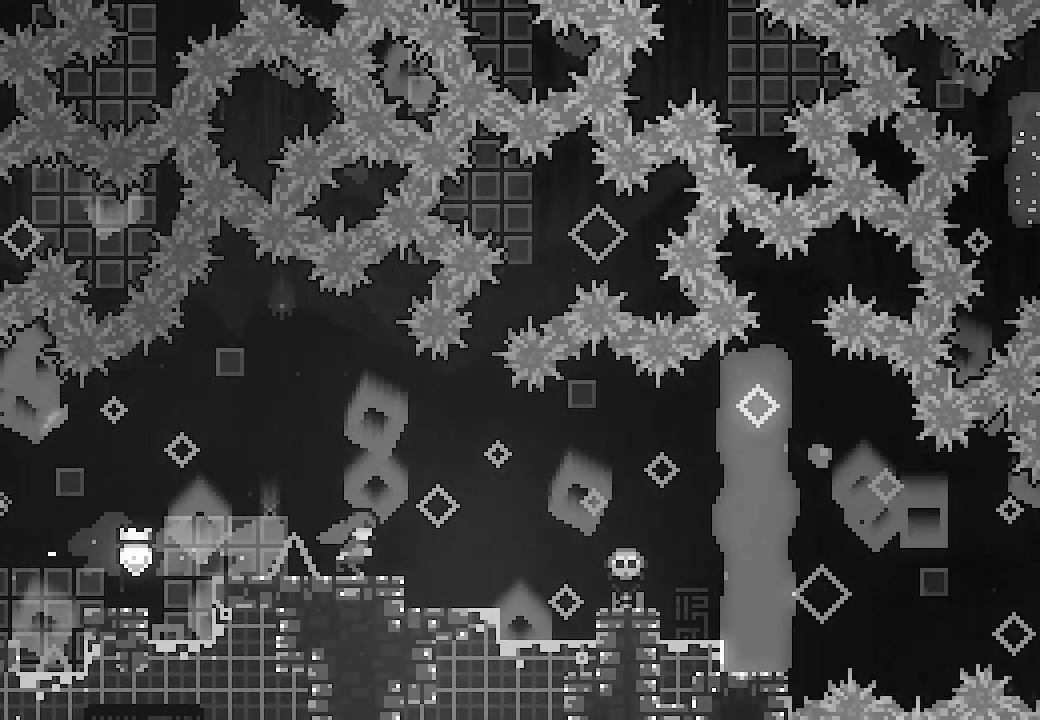
{"buttons": ["L2", "DPAD_RIGHT"], "left_stick": "center", "events": [[200, "DPAD_RIGHT", "down"]]}
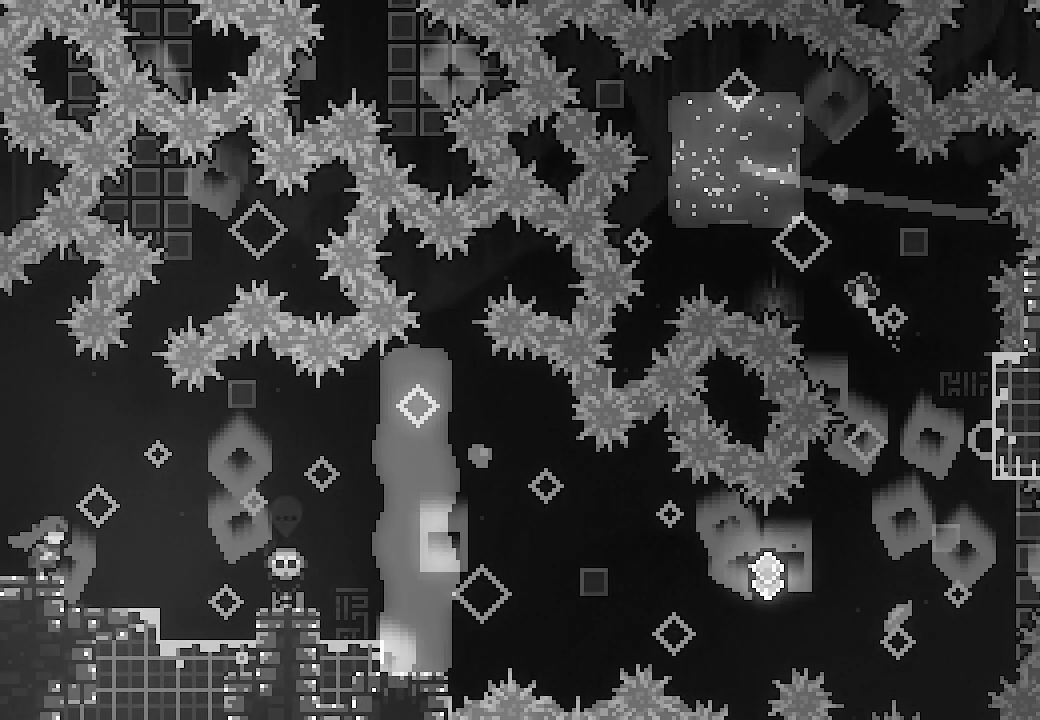
{"buttons": ["A", "L2", "DPAD_RIGHT"], "left_stick": "center", "events": [[333, "A", "down"]]}
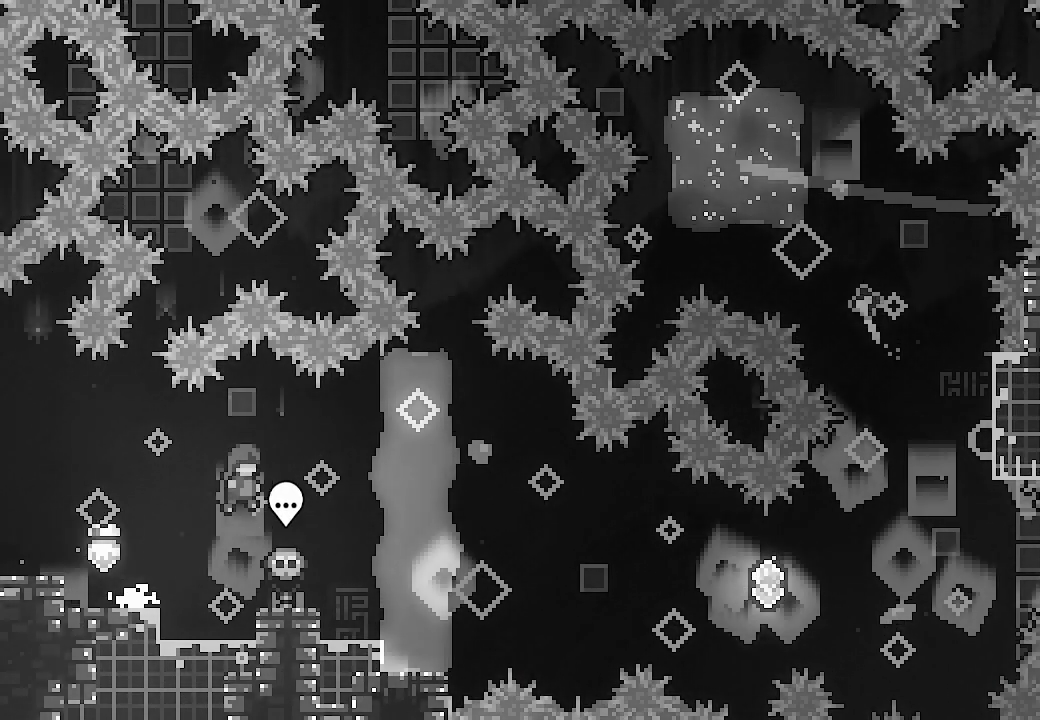
{"buttons": [], "left_stick": "center", "events": [[300, "A", "up"], [467, "DPAD_RIGHT", "up"], [467, "L2", "up"]]}
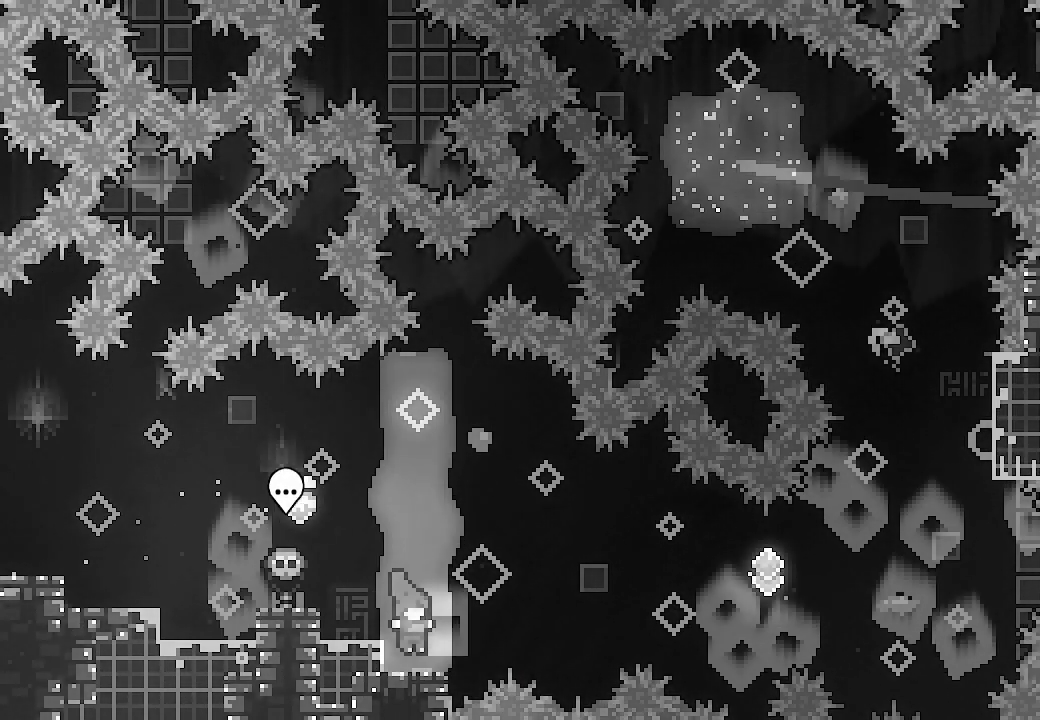
{"buttons": ["A", "DPAD_RIGHT"], "left_stick": "center", "events": [[333, "DPAD_RIGHT", "down"], [400, "A", "down"]]}
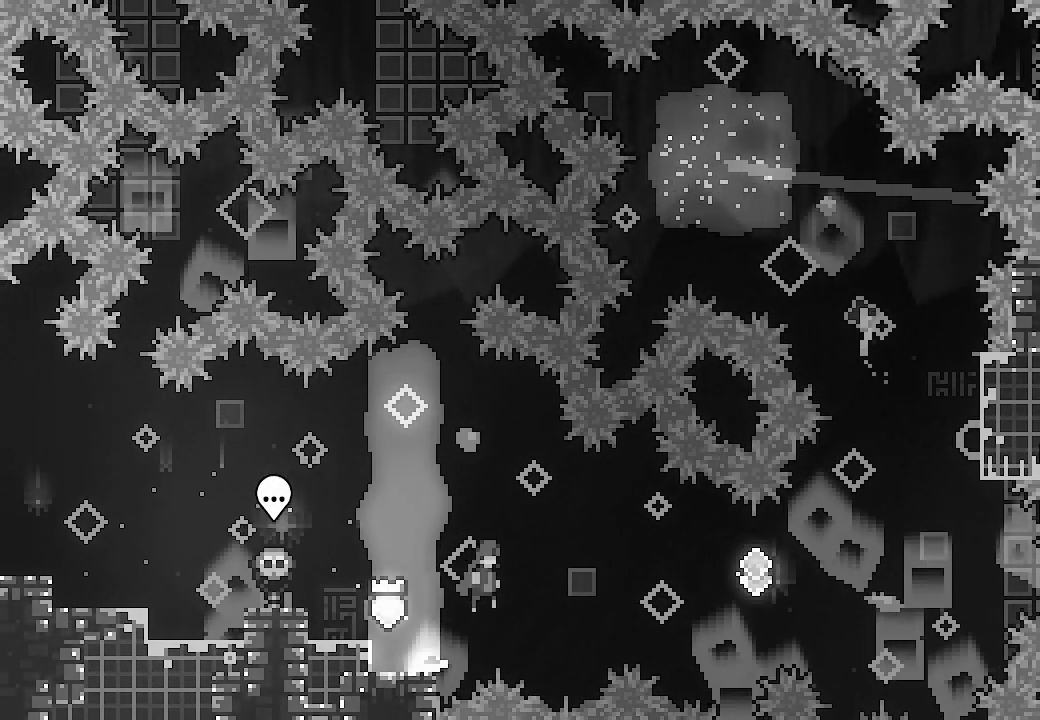
{"buttons": ["X", "DPAD_RIGHT"], "left_stick": "center", "events": [[300, "A", "up"], [400, "X", "down"]]}
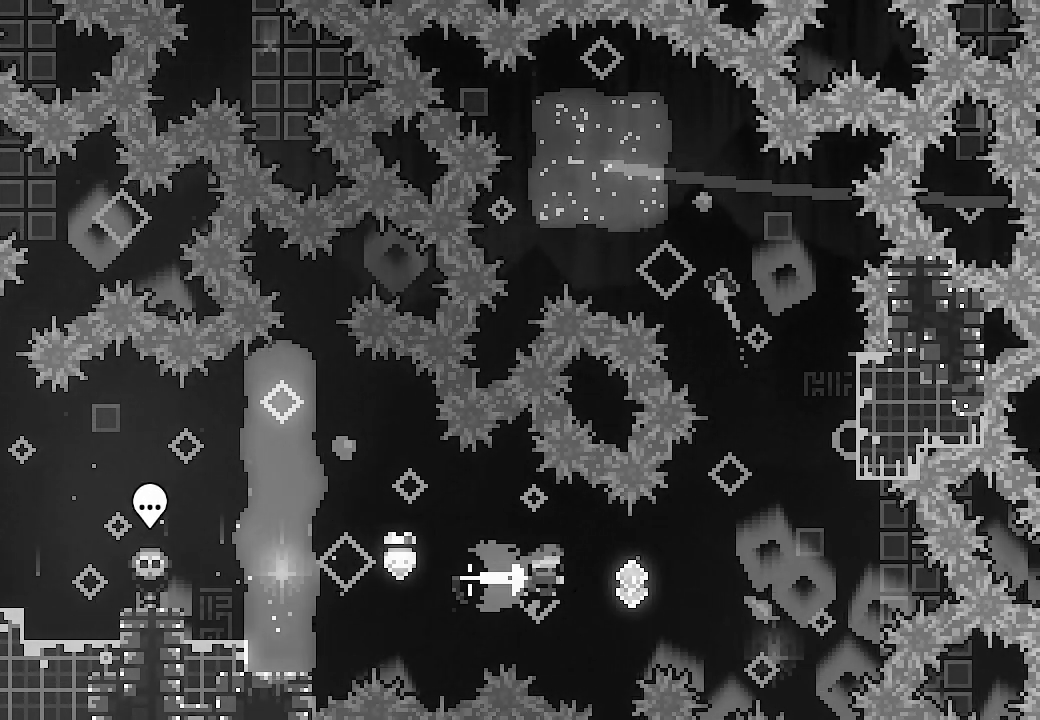
{"buttons": ["L2", "DPAD_UP", "DPAD_RIGHT"], "left_stick": "center", "events": [[100, "X", "up"], [167, "DPAD_UP", "down"], [200, "L2", "down"], [200, "X", "down"], [433, "X", "up"]]}
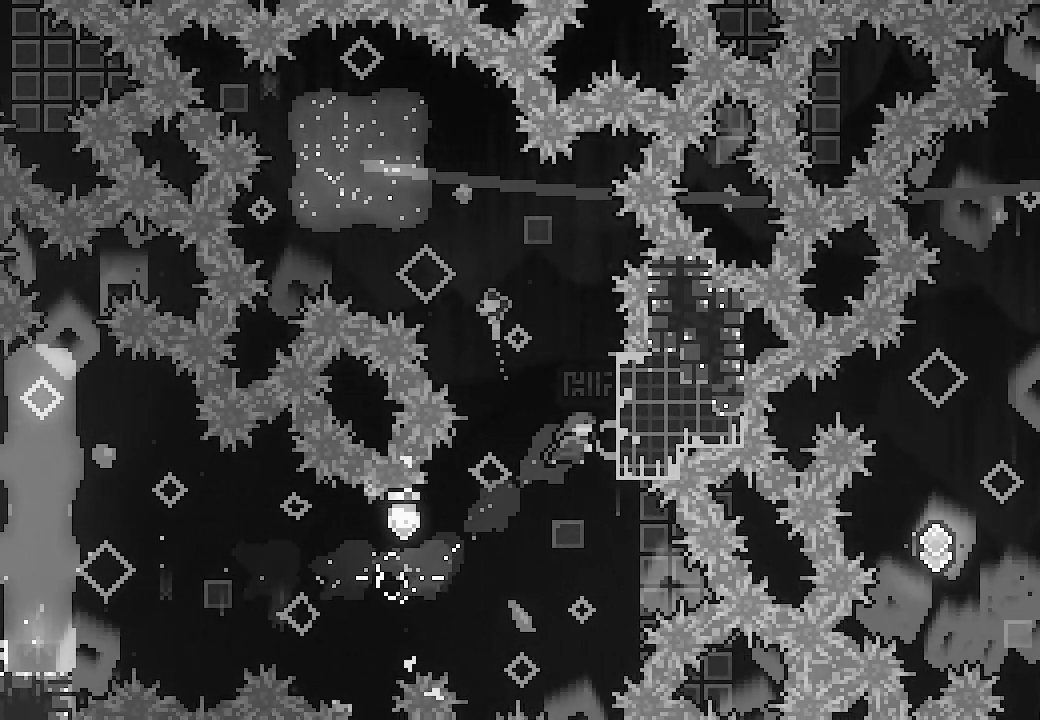
{"buttons": ["L2", "DPAD_UP"], "left_stick": "center", "events": [[500, "DPAD_RIGHT", "up"]]}